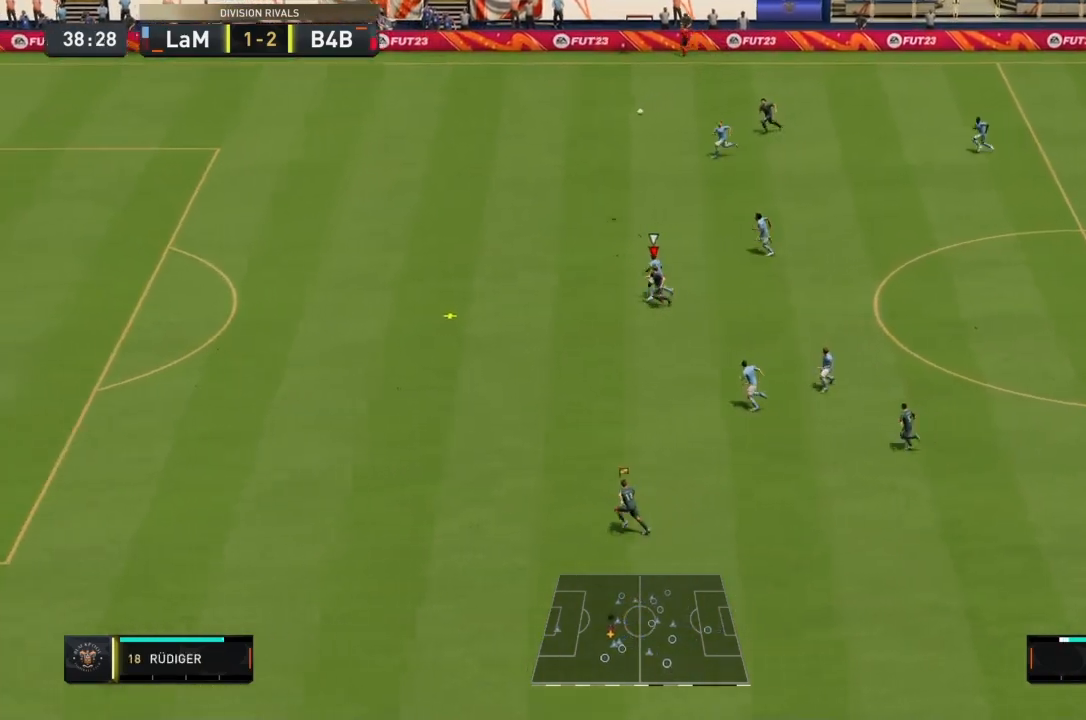
Gameplay with a controller (PlayStation layout); each line is a JSON object with the inputs held at the frame after it. "events" lists button and stick changes between this image and that frame as [ms after this image, input, new state], when the widget could be followed in between. Not read: L3 R3 right_stick.
{"buttons": ["R2"], "left_stick": "up-left", "events": []}
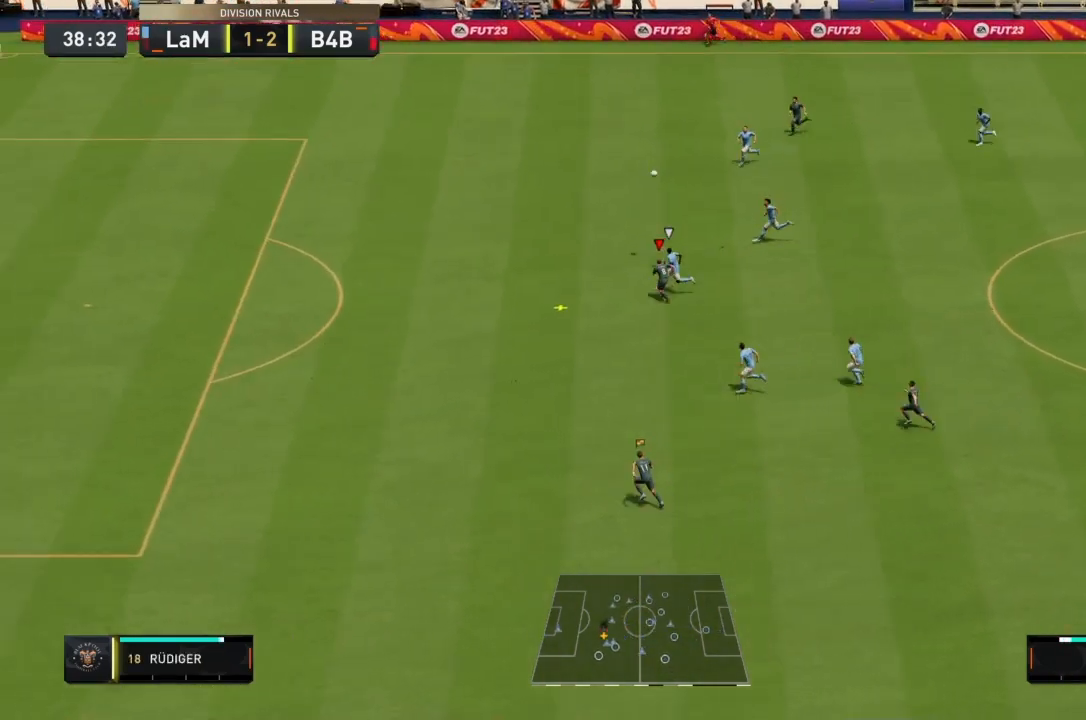
{"buttons": ["R2"], "left_stick": "up-left", "events": []}
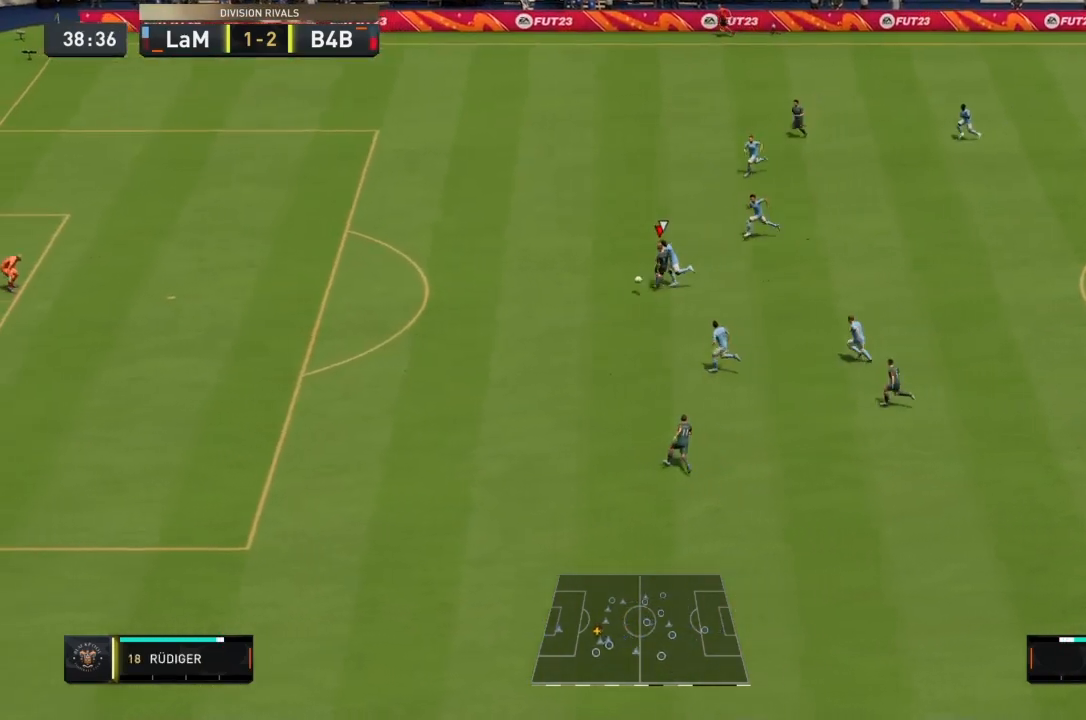
{"buttons": ["R2"], "left_stick": "up-left", "events": []}
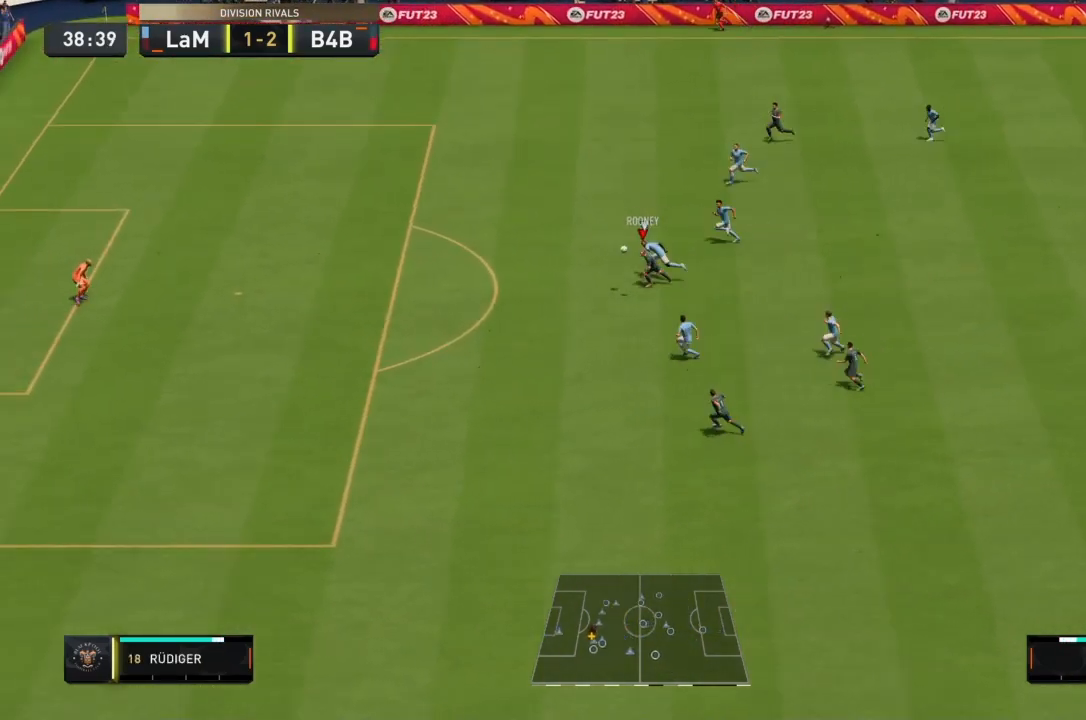
{"buttons": ["R2"], "left_stick": "left", "events": [[33, "left_stick", "left"]]}
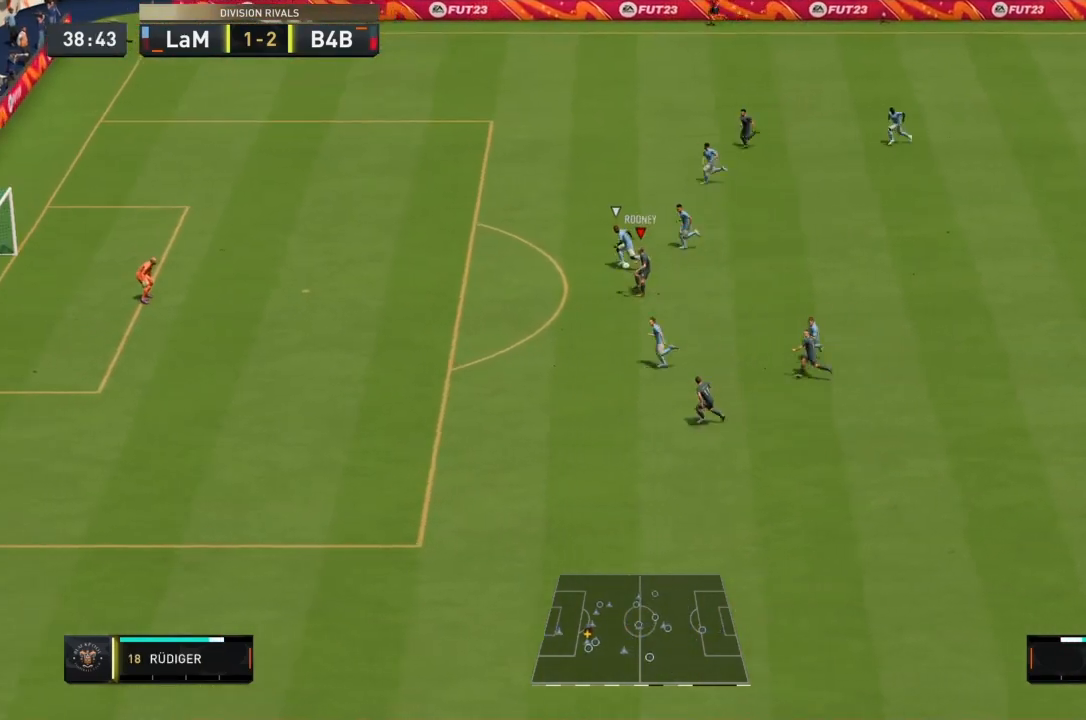
{"buttons": ["R2"], "left_stick": "down-left", "events": [[400, "left_stick", "down-left"]]}
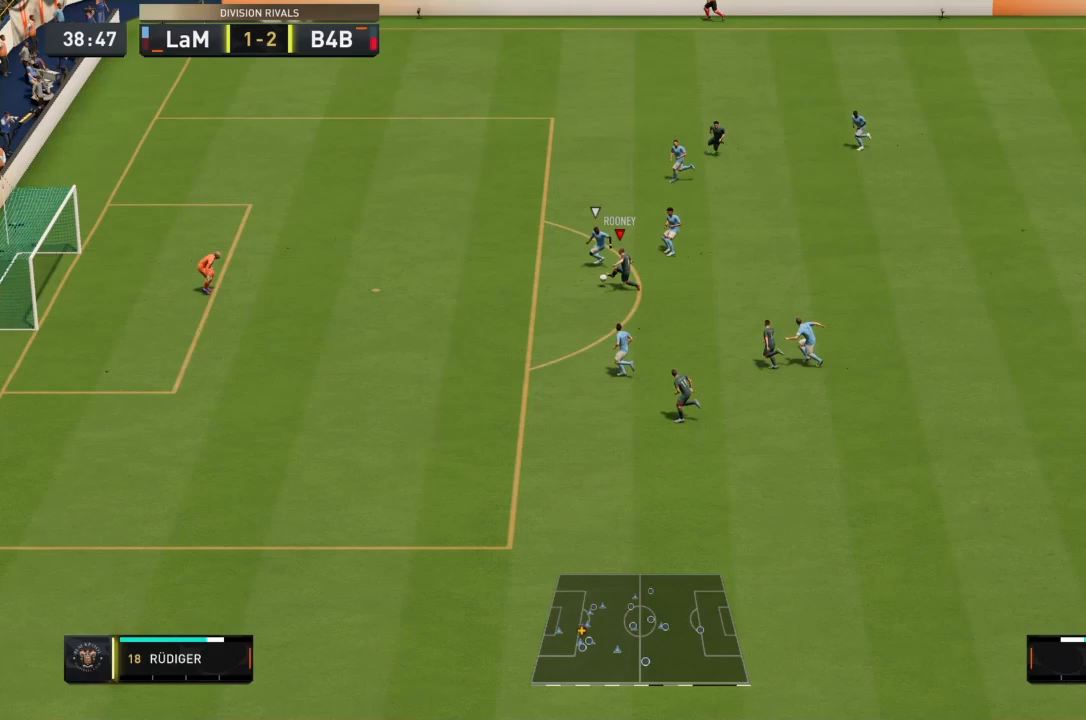
{"buttons": ["R2"], "left_stick": "left", "events": [[167, "CIRCLE", "down"], [234, "left_stick", "left"], [367, "CIRCLE", "up"]]}
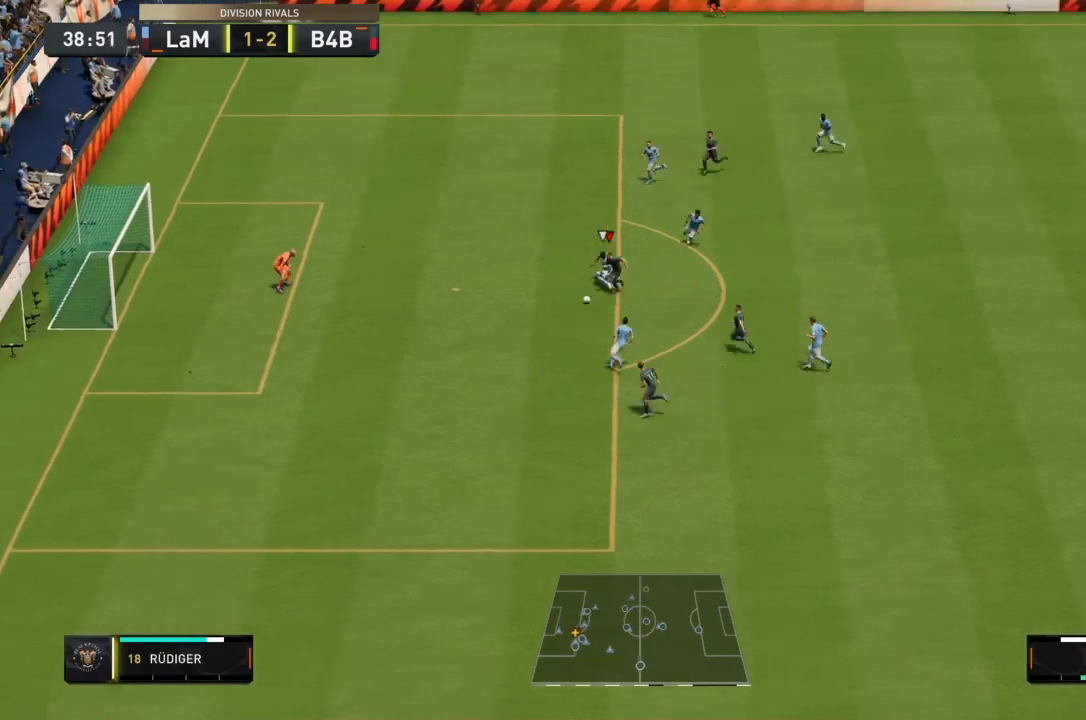
{"buttons": ["R2"], "left_stick": "up-left", "events": [[201, "left_stick", "up-left"]]}
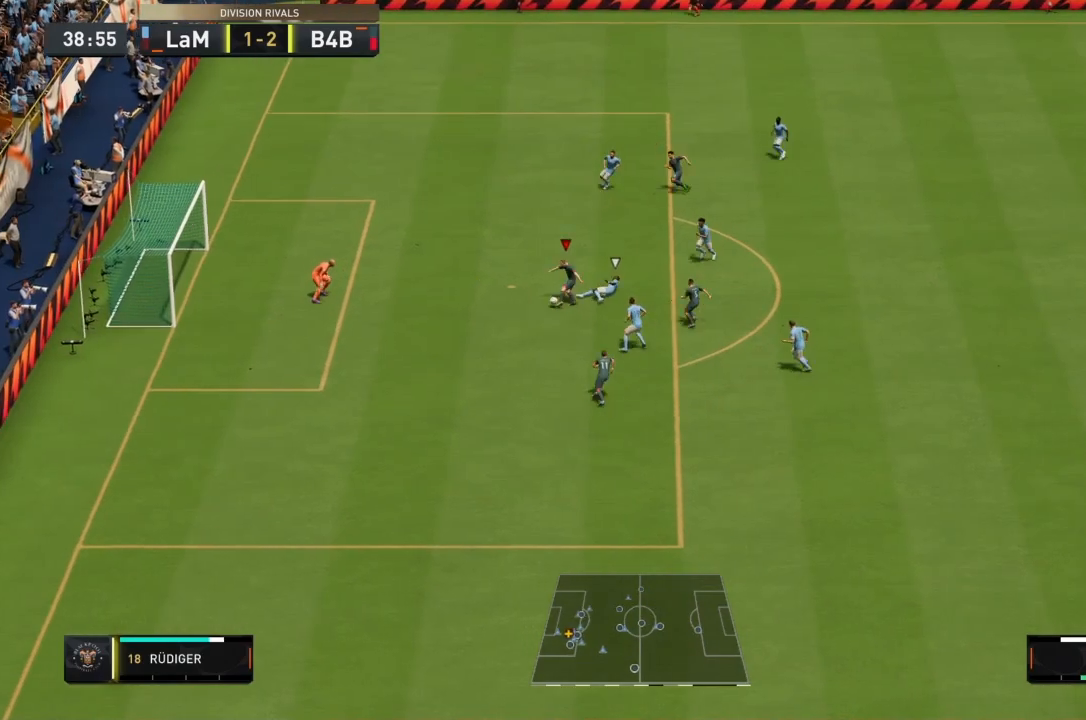
{"buttons": ["R2"], "left_stick": "up-left", "events": []}
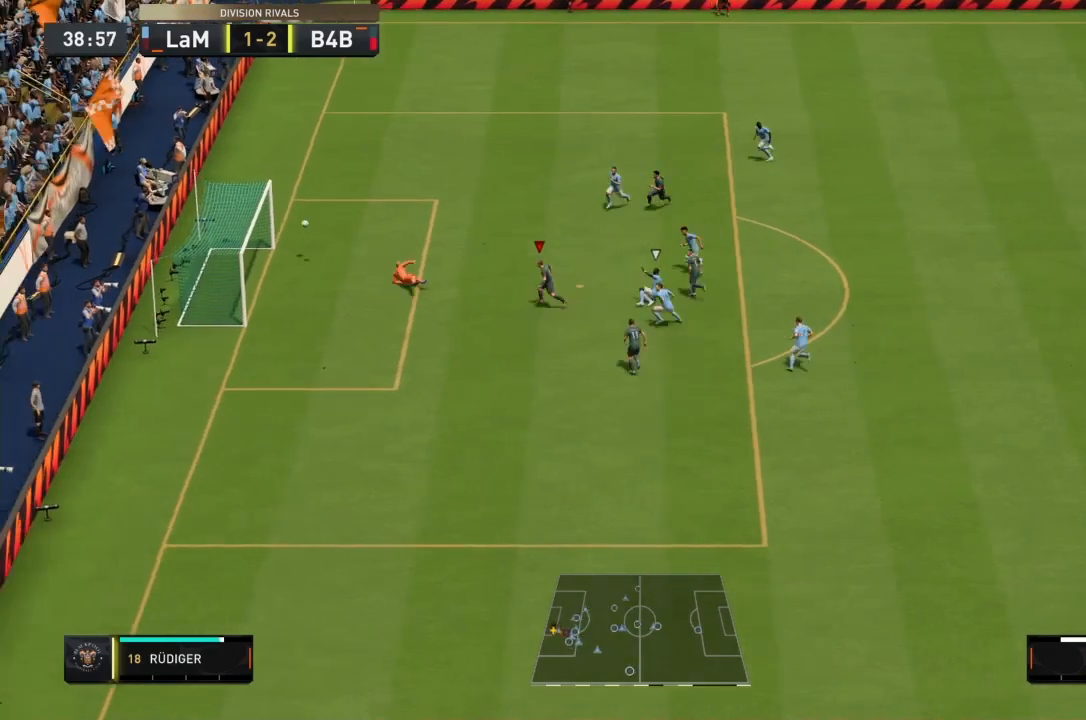
{"buttons": [], "left_stick": "center", "events": [[500, "R2", "up"], [500, "left_stick", "center"]]}
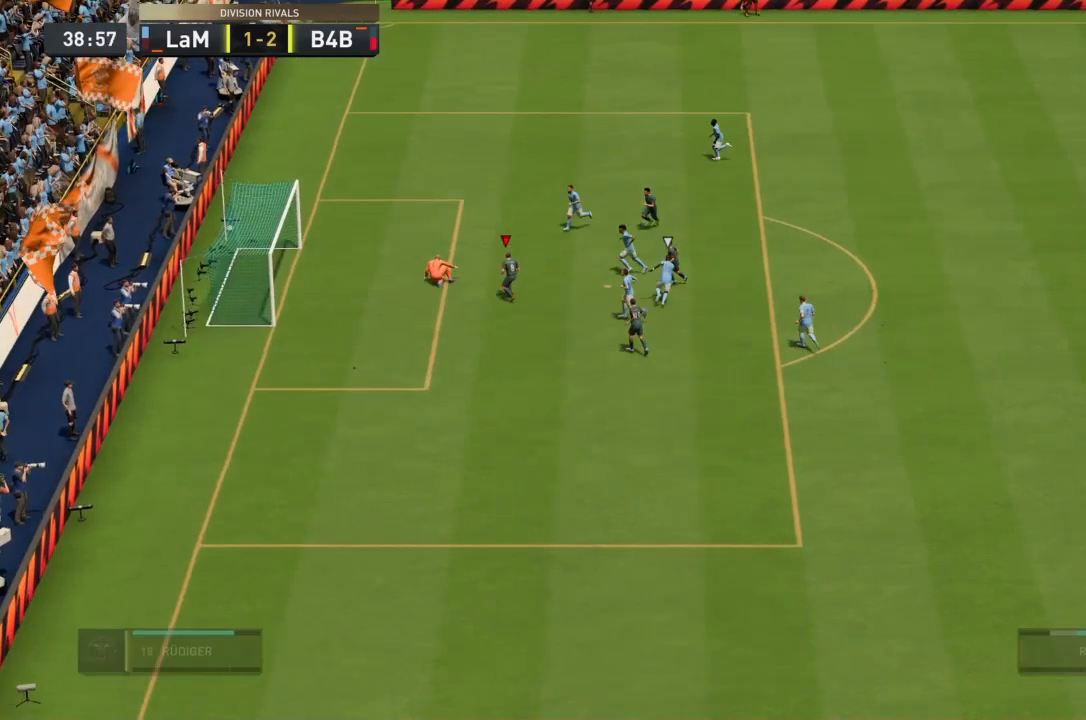
{"buttons": [], "left_stick": "center", "events": []}
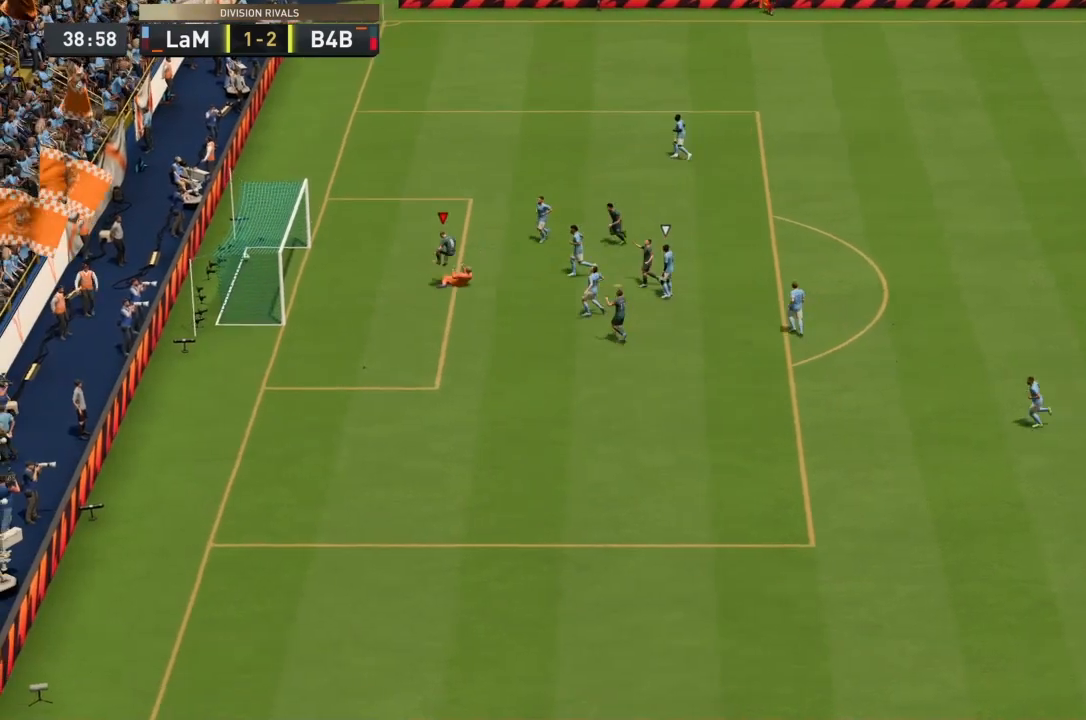
{"buttons": [], "left_stick": "center", "events": []}
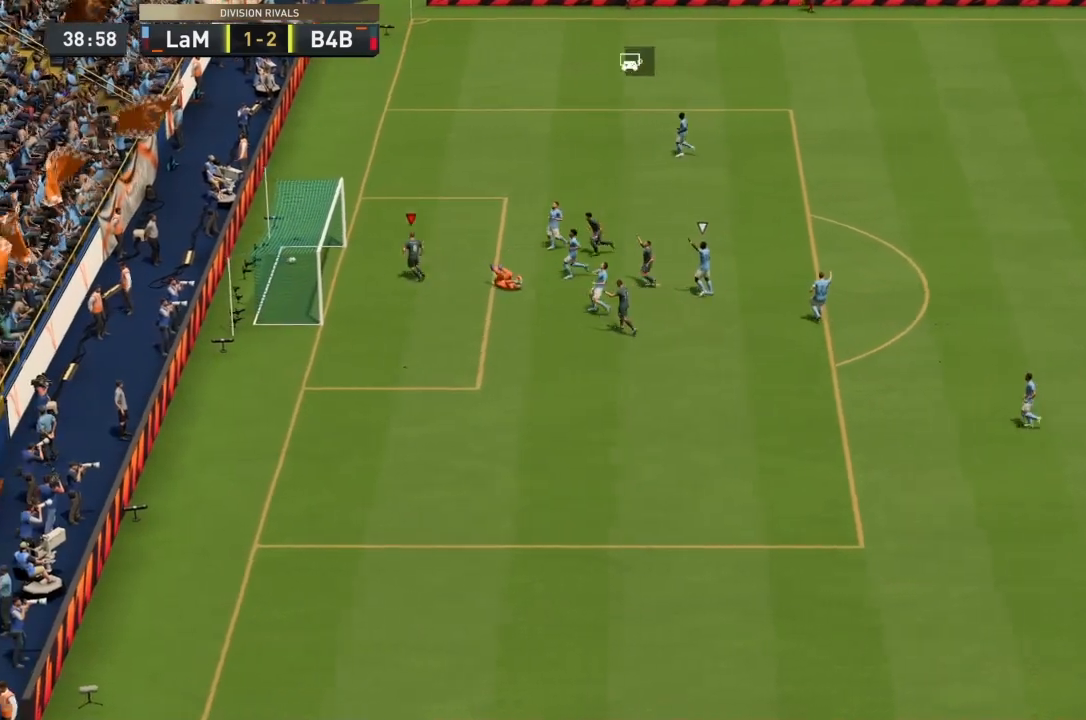
{"buttons": [], "left_stick": "center", "events": []}
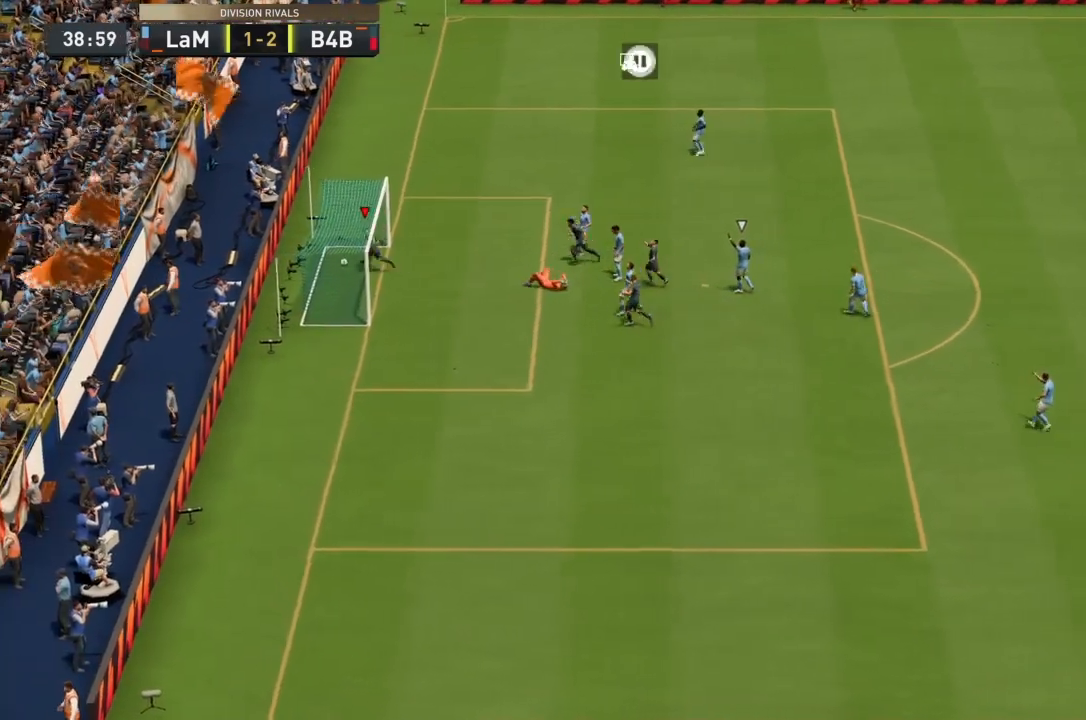
{"buttons": [], "left_stick": "center", "events": []}
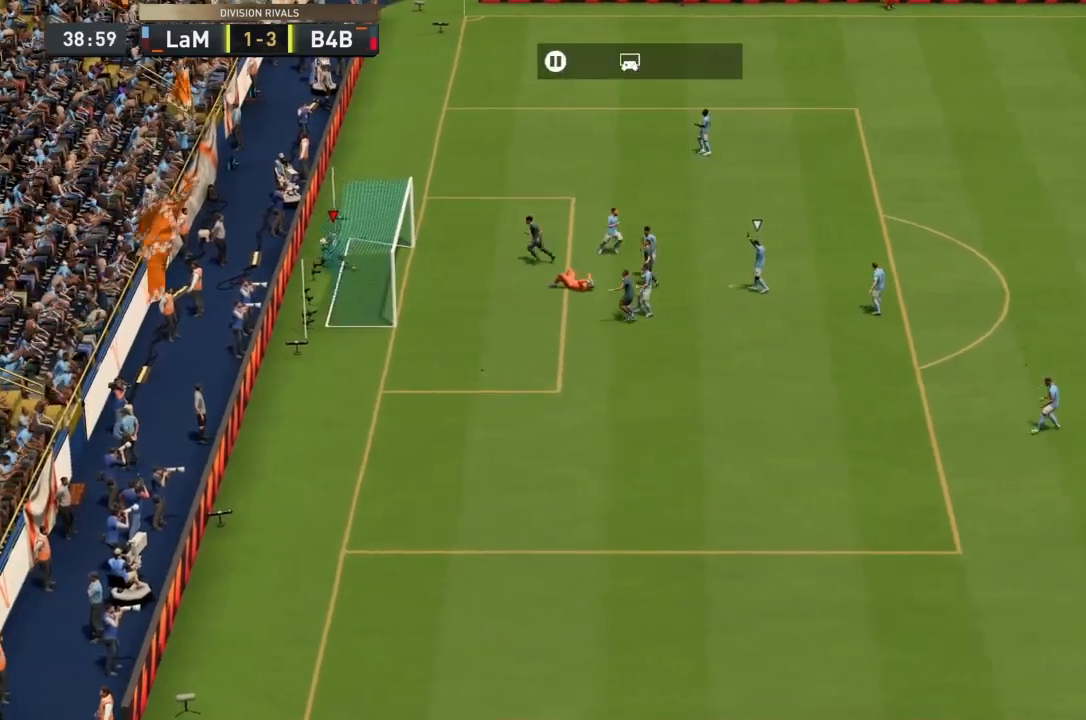
{"buttons": [], "left_stick": "center", "events": []}